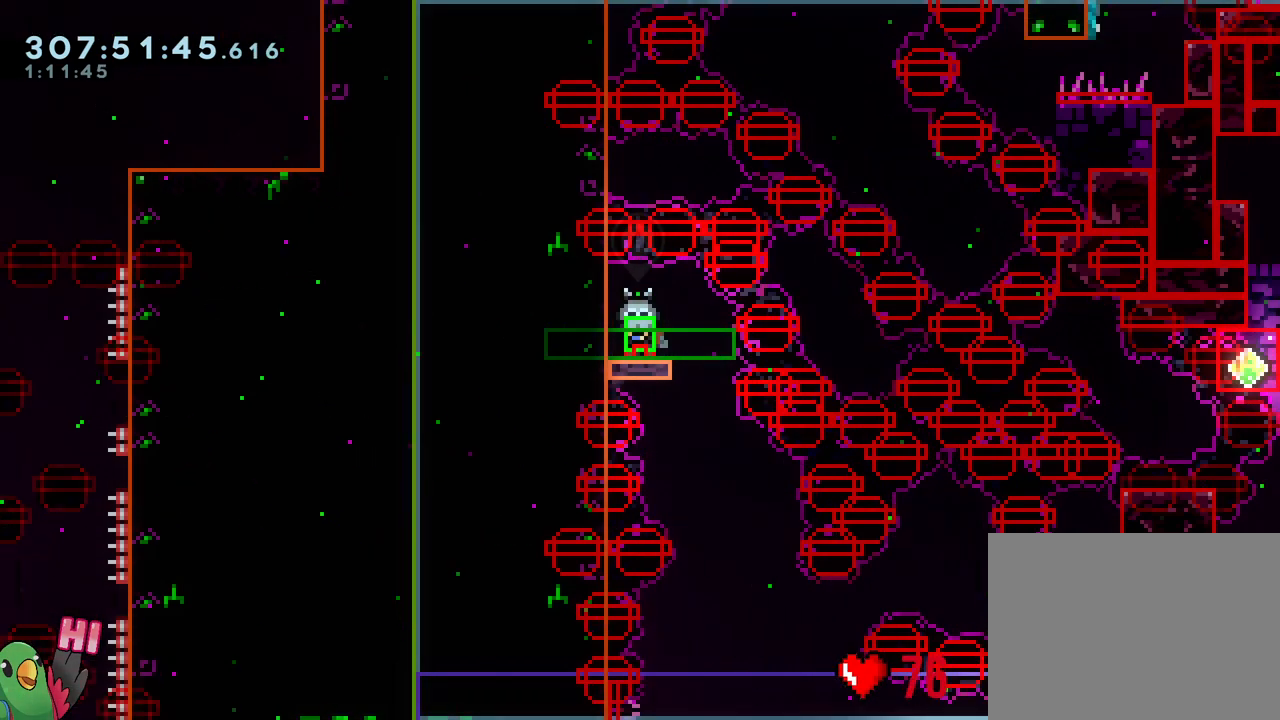
Gameplay with a controller (Nintendo layout); each line is a JSON object with the inputs held at the frame after it. "events" lists button and stick changes between this image and that frame as [ms after this image, input, new state], when the widget could be followed in between. Not read: L3.
{"buttons": [], "left_stick": "center", "right_stick": "center", "events": []}
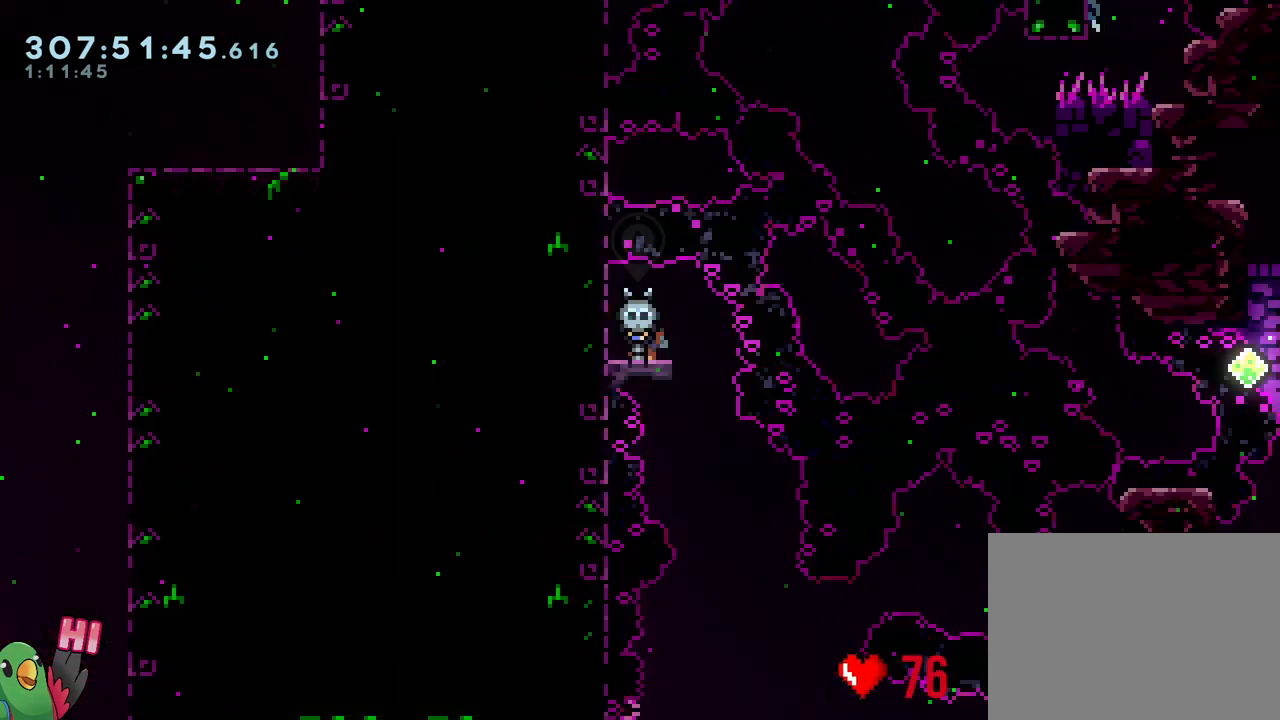
{"buttons": [], "left_stick": "center", "right_stick": "center", "events": []}
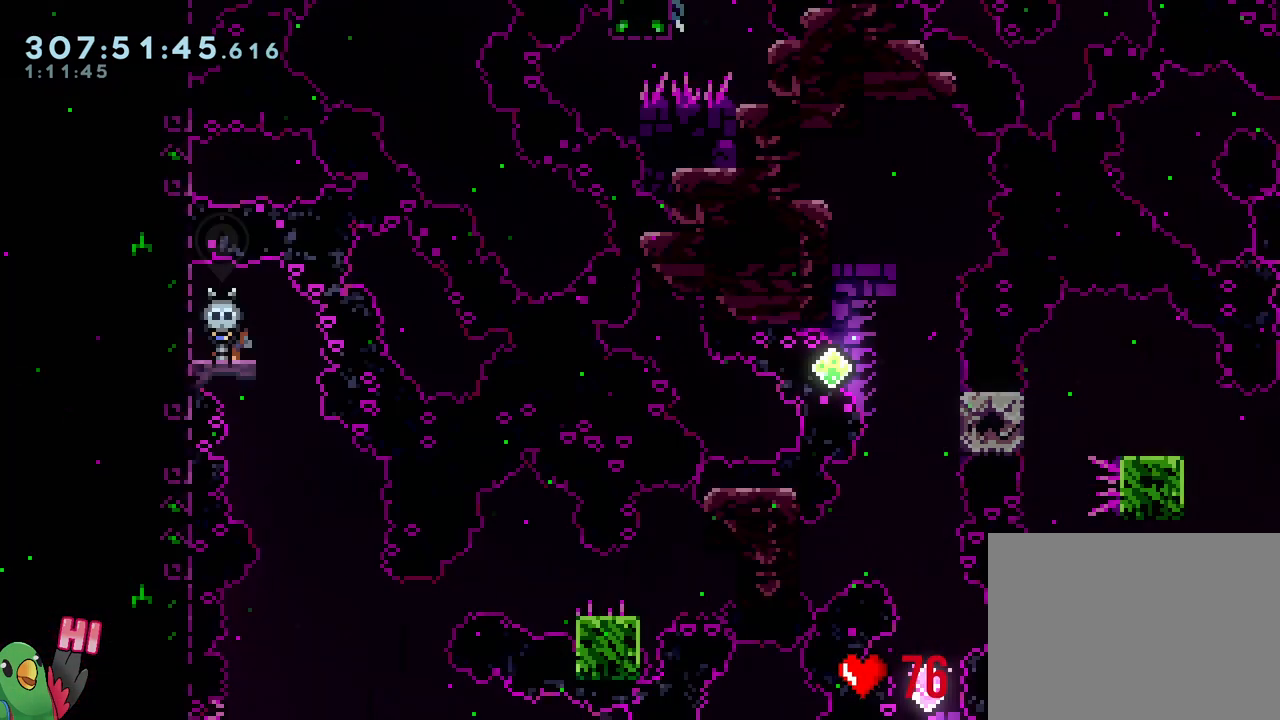
{"buttons": ["R1"], "left_stick": "center", "right_stick": "center", "events": [[483, "R1", "down"]]}
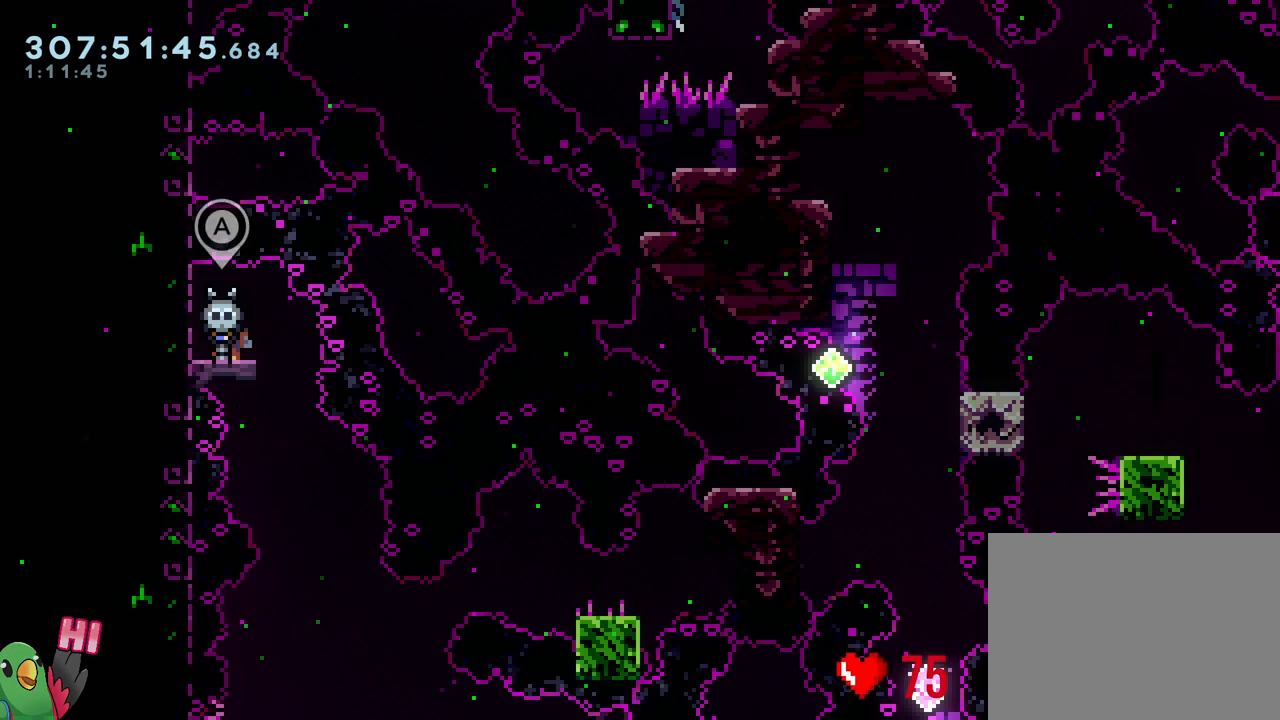
{"buttons": ["R1"], "left_stick": "center", "right_stick": "center", "events": [[300, "left_stick", "down-right"], [383, "left_stick", "center"]]}
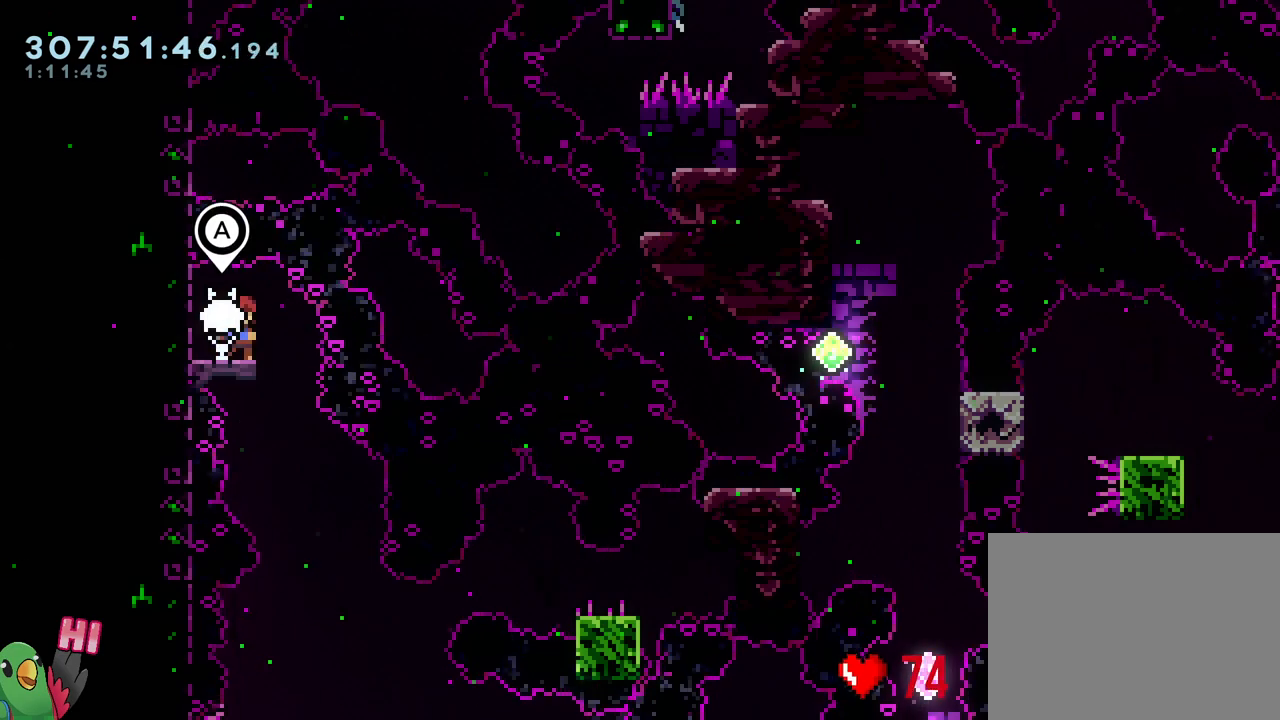
{"buttons": [], "left_stick": "center", "right_stick": "center", "events": [[217, "left_stick", "right"], [300, "left_stick", "center"], [317, "R1", "up"]]}
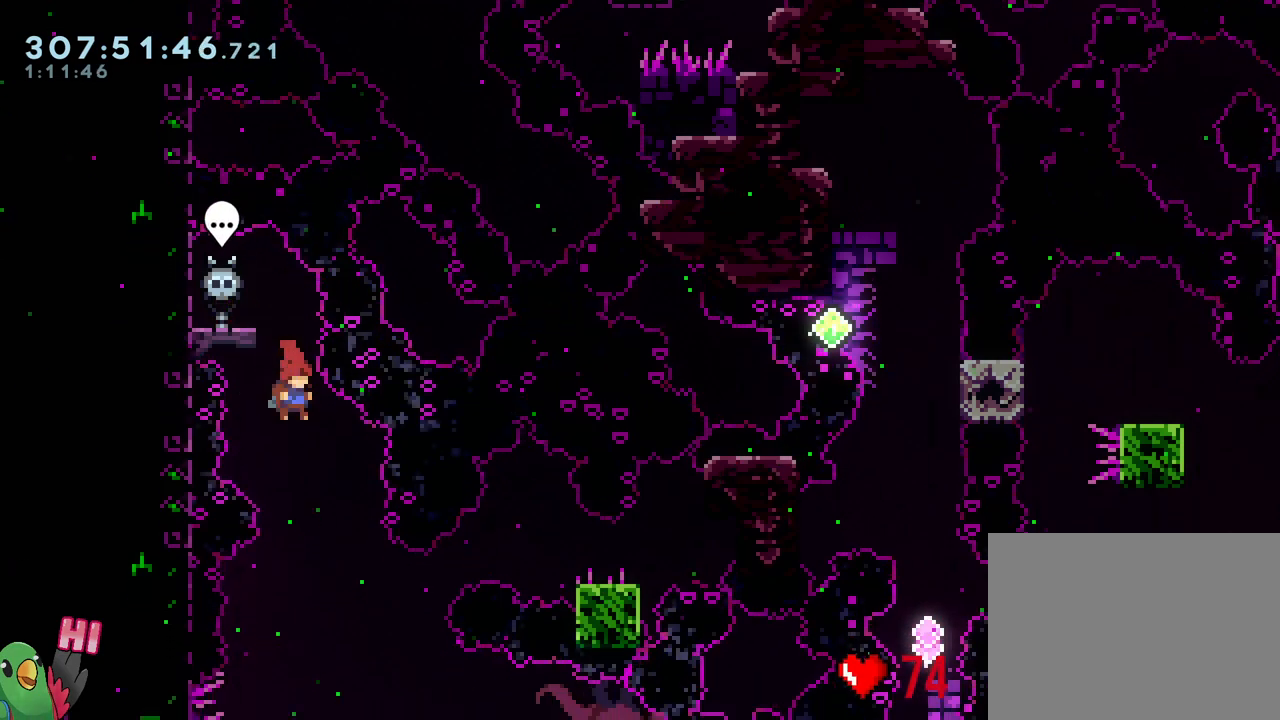
{"buttons": ["START"], "left_stick": "center", "right_stick": "center", "events": [[150, "left_stick", "down-right"], [250, "left_stick", "center"], [367, "START", "down"]]}
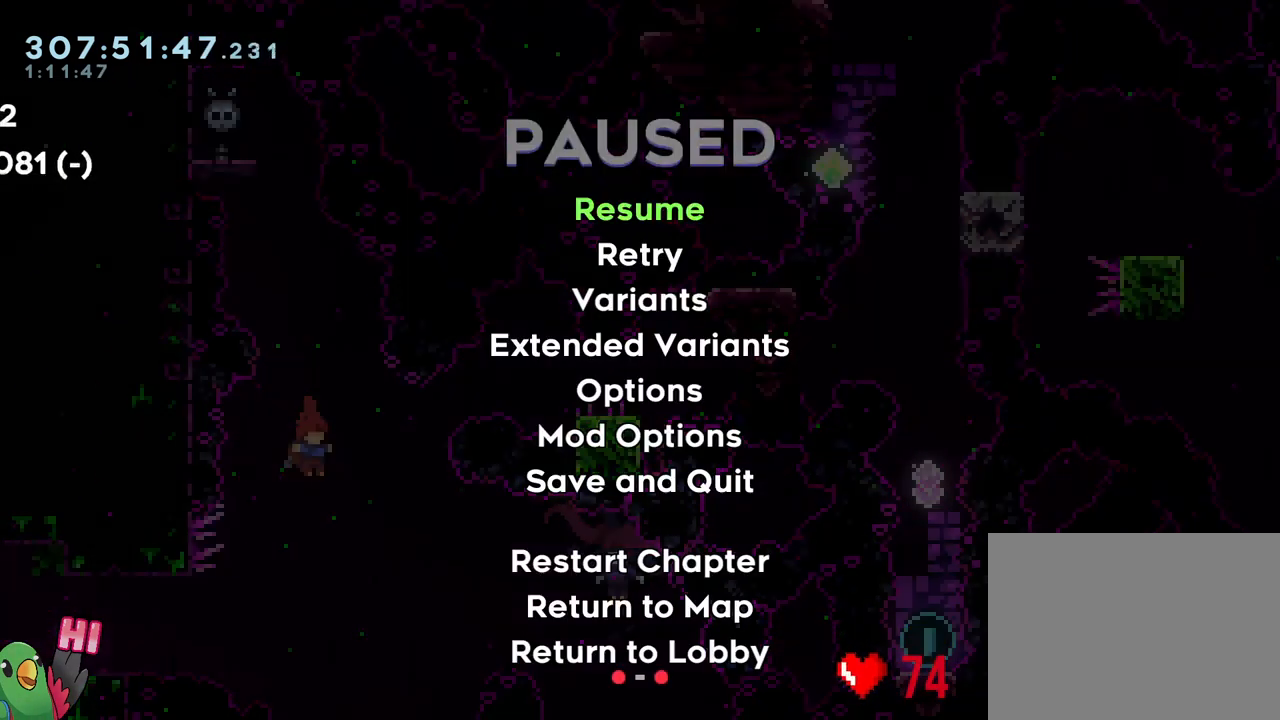
{"buttons": ["START"], "left_stick": "center", "right_stick": "center", "events": [[33, "START", "up"], [150, "L1", "down"], [183, "START", "down"], [300, "L1", "up"], [350, "START", "up"], [500, "START", "down"]]}
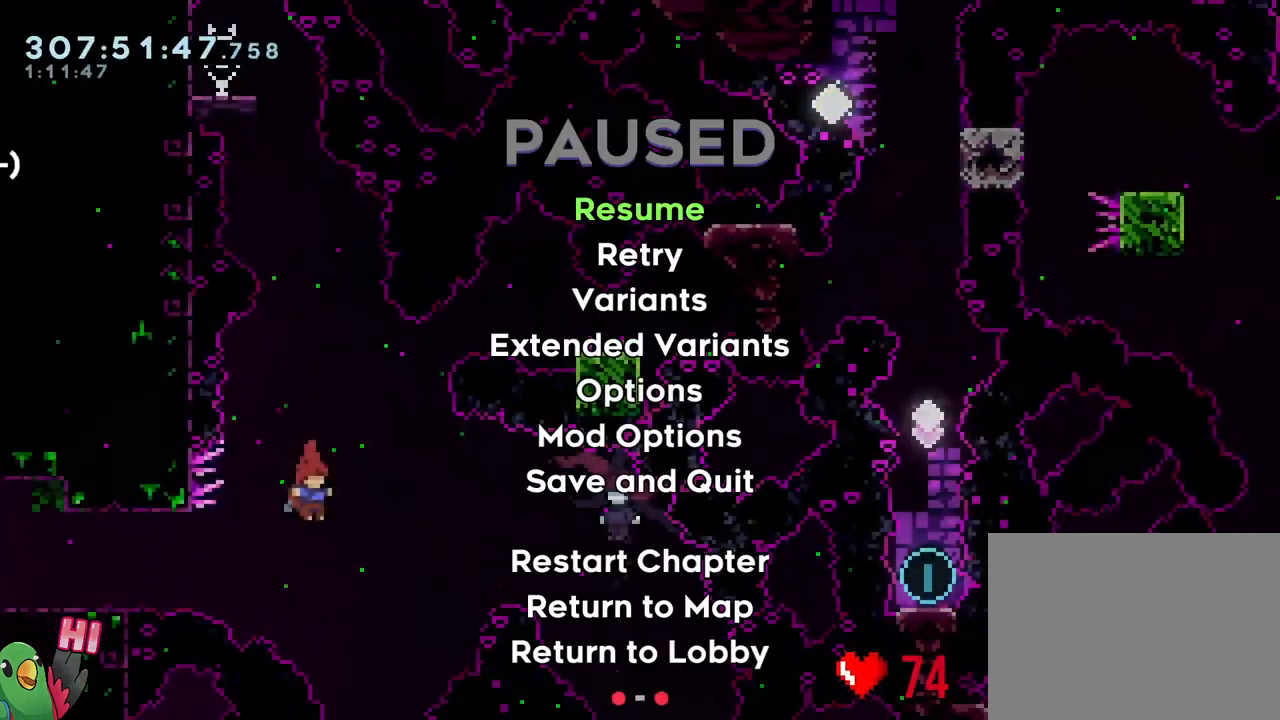
{"buttons": ["START"], "left_stick": "center", "right_stick": "center", "events": [[183, "START", "up"], [417, "START", "down"]]}
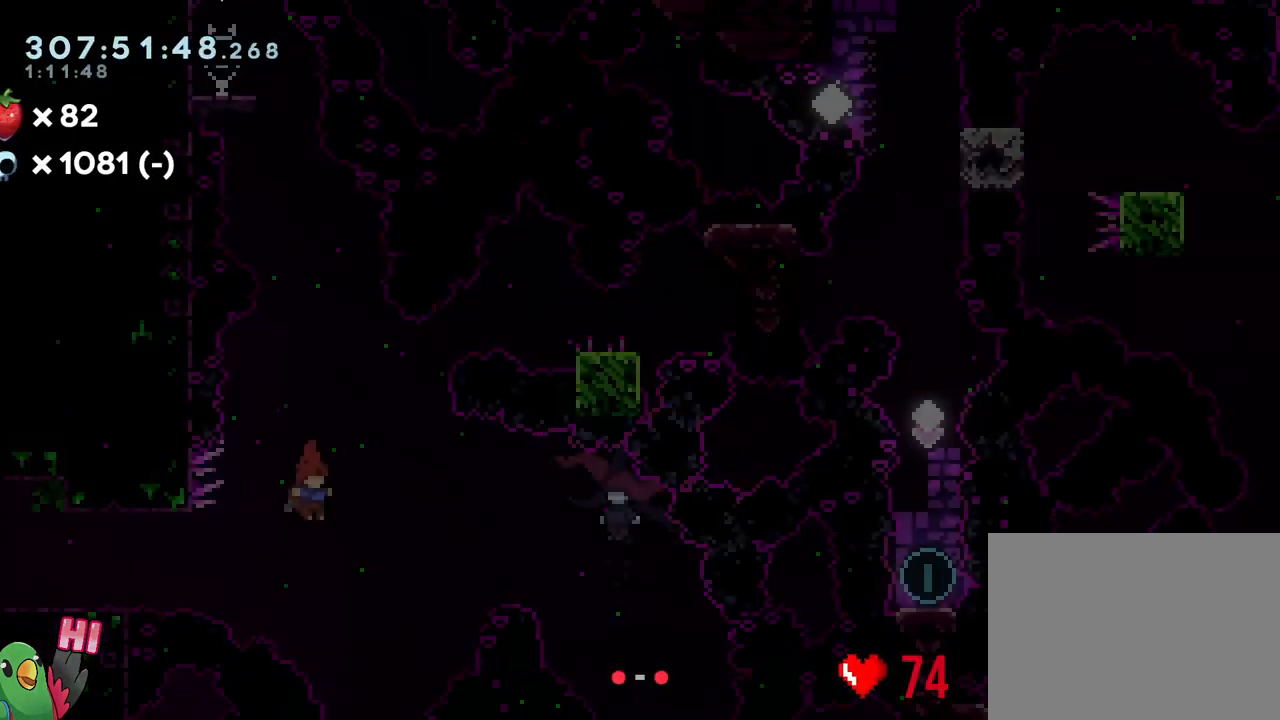
{"buttons": [], "left_stick": "center", "right_stick": "center", "events": [[50, "START", "up"]]}
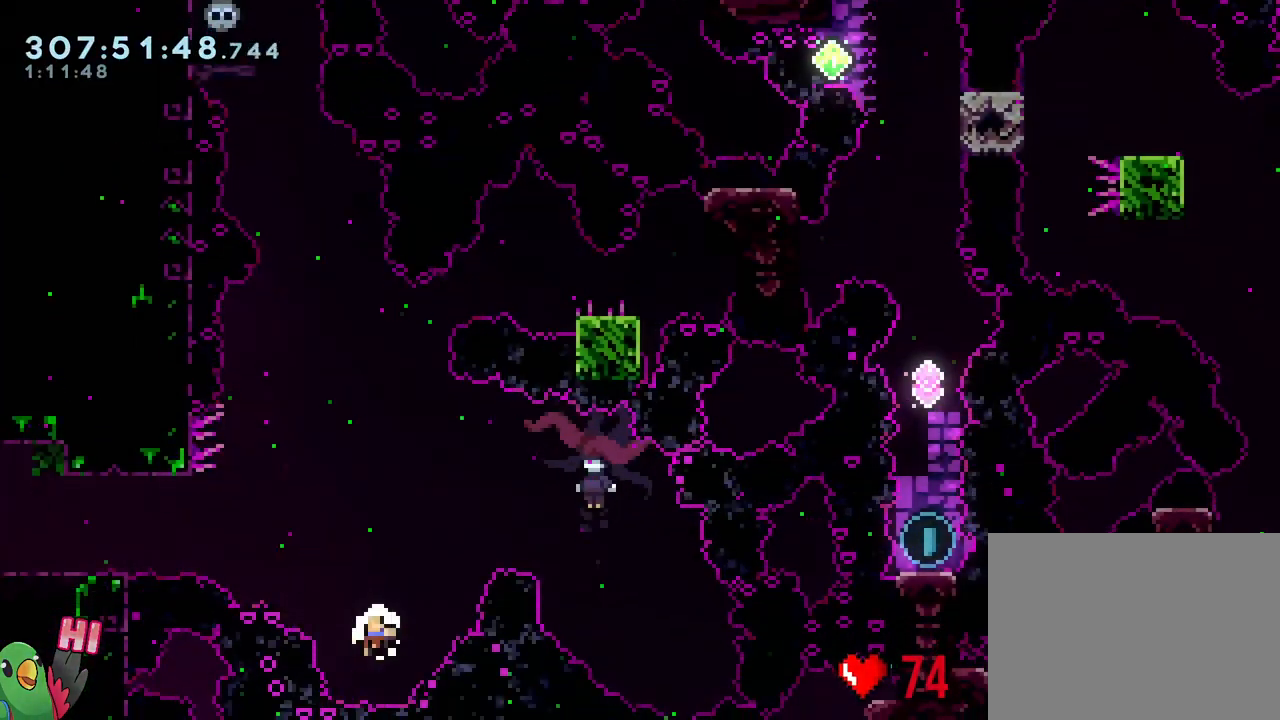
{"buttons": [], "left_stick": "center", "right_stick": "center", "events": [[133, "R2", "down"], [267, "R2", "up"]]}
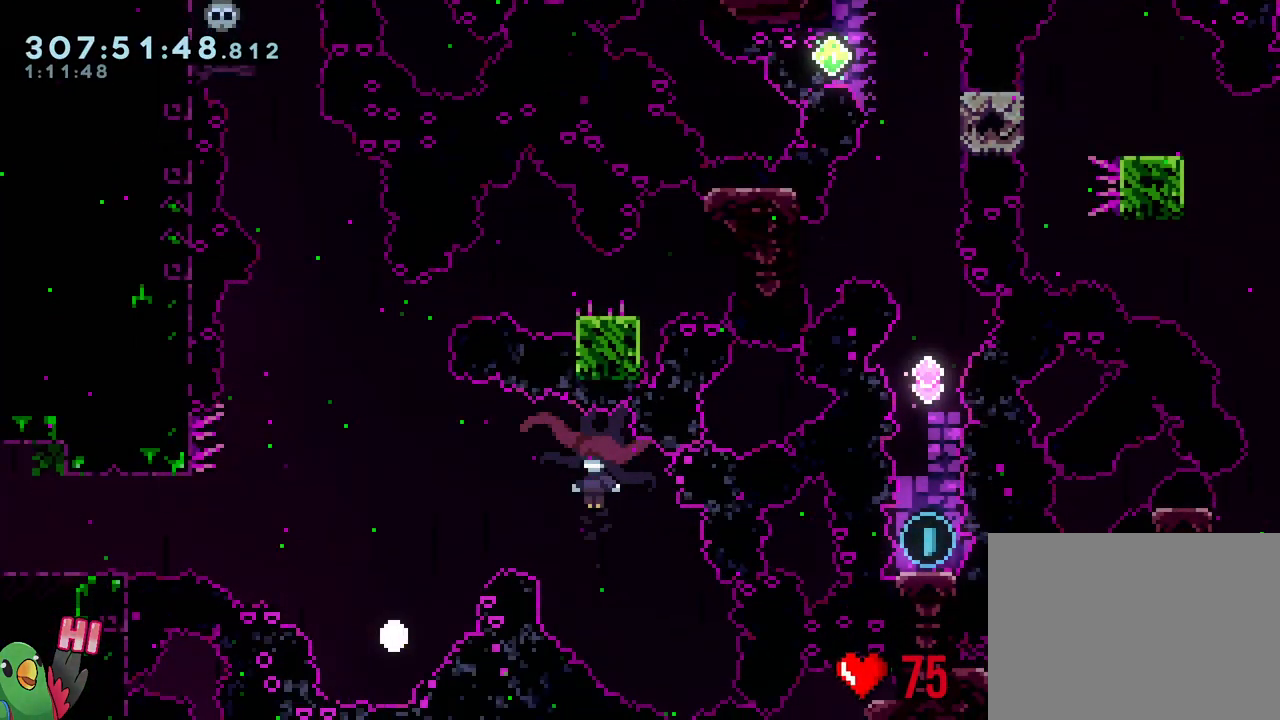
{"buttons": [], "left_stick": "center", "right_stick": "center", "events": []}
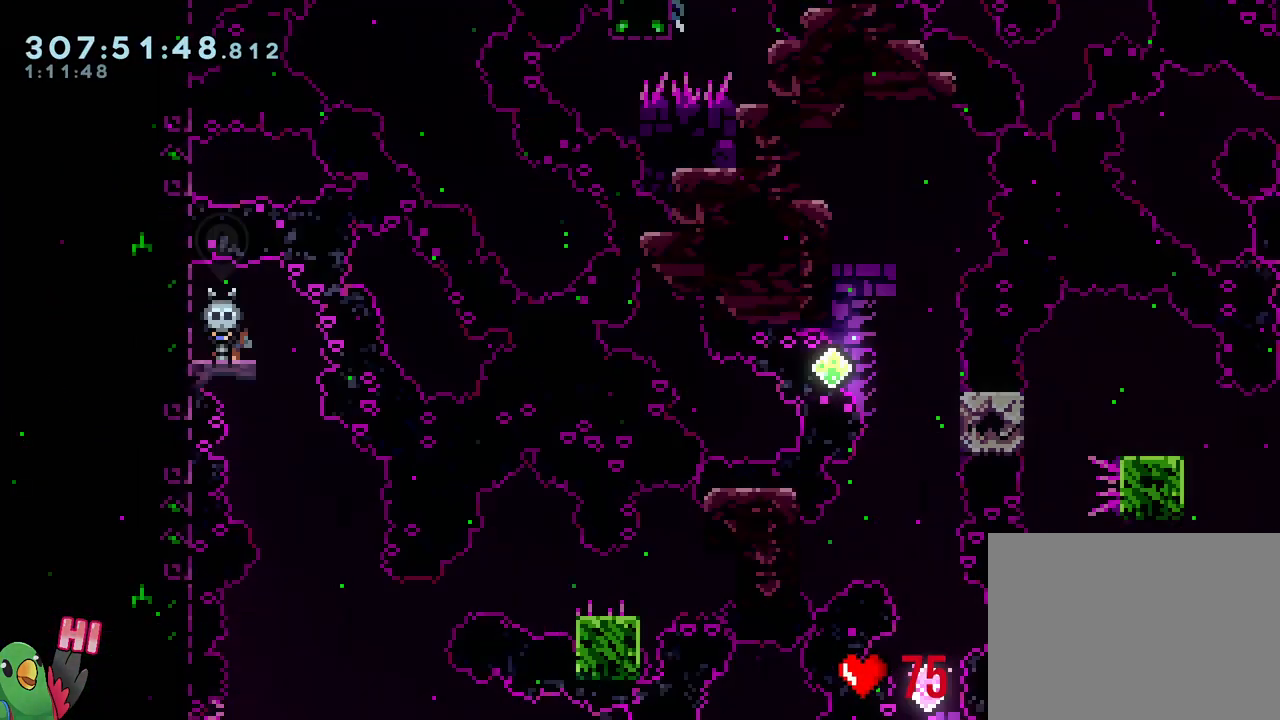
{"buttons": [], "left_stick": "center", "right_stick": "center", "events": [[200, "R1", "down"], [300, "R1", "up"]]}
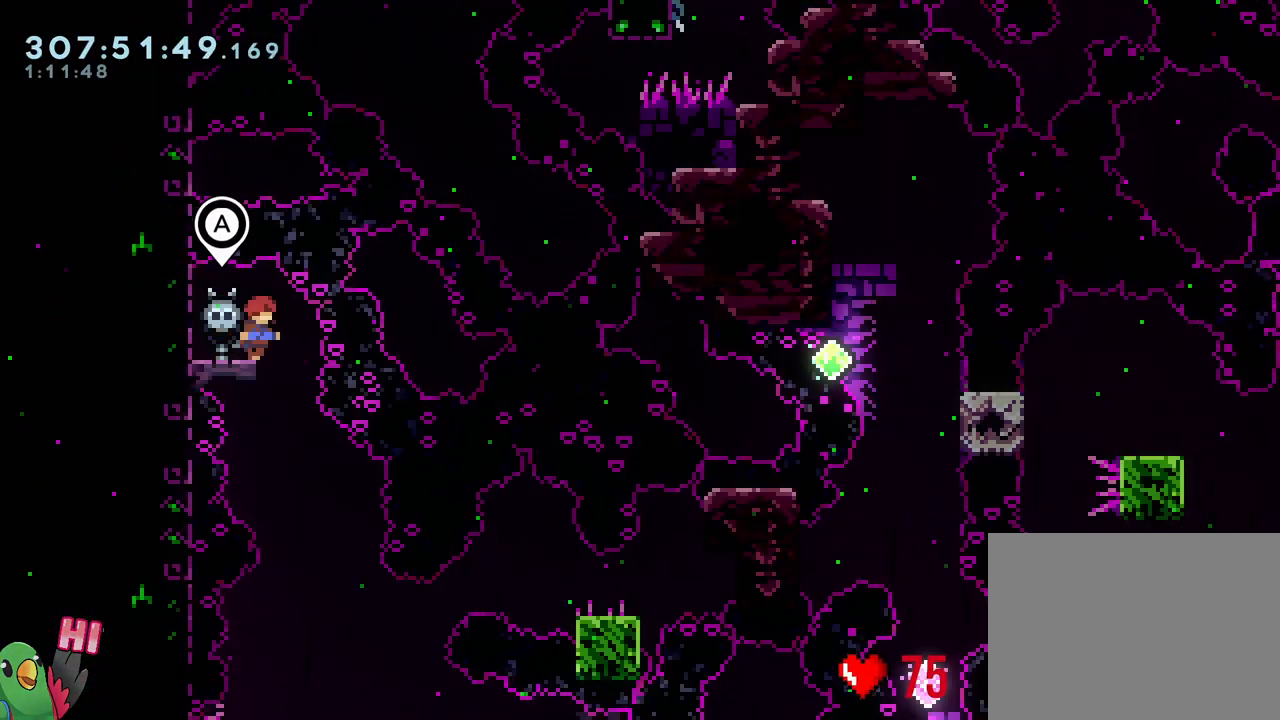
{"buttons": [], "left_stick": "center", "right_stick": "center"}
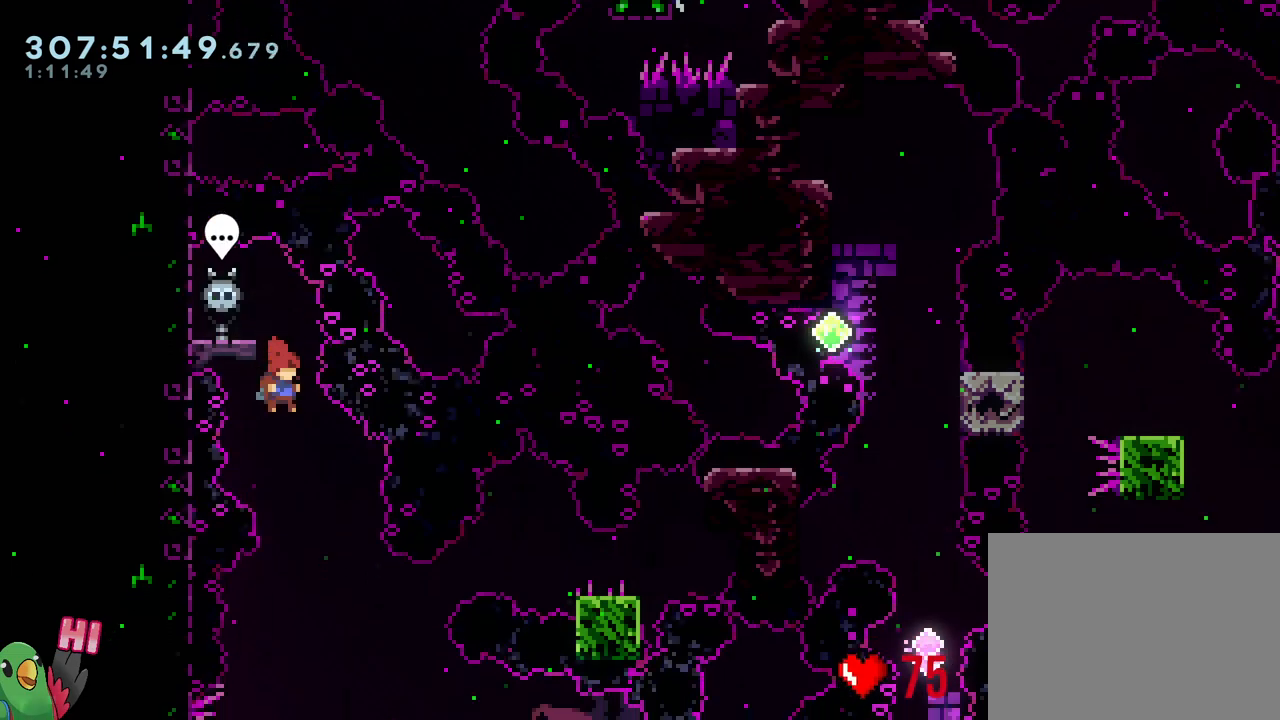
{"buttons": [], "left_stick": "center", "right_stick": "center", "events": []}
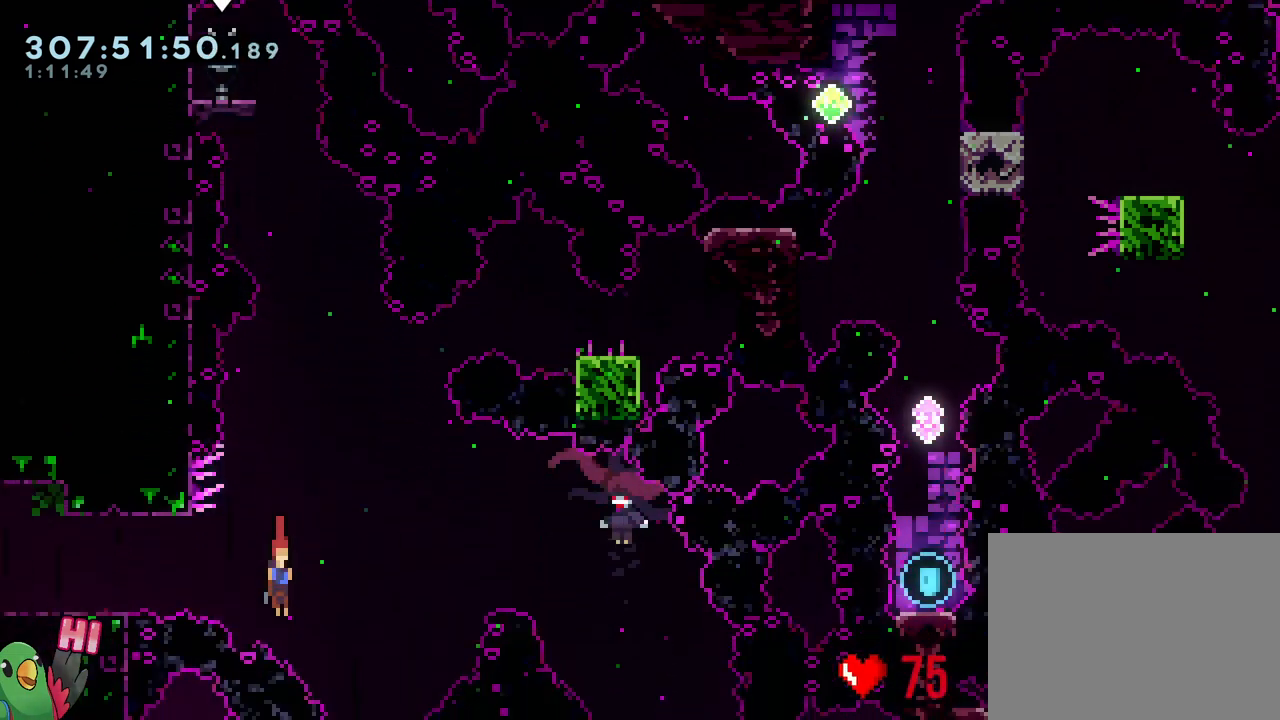
{"buttons": ["R2"], "left_stick": "center", "right_stick": "center", "events": [[500, "R2", "down"]]}
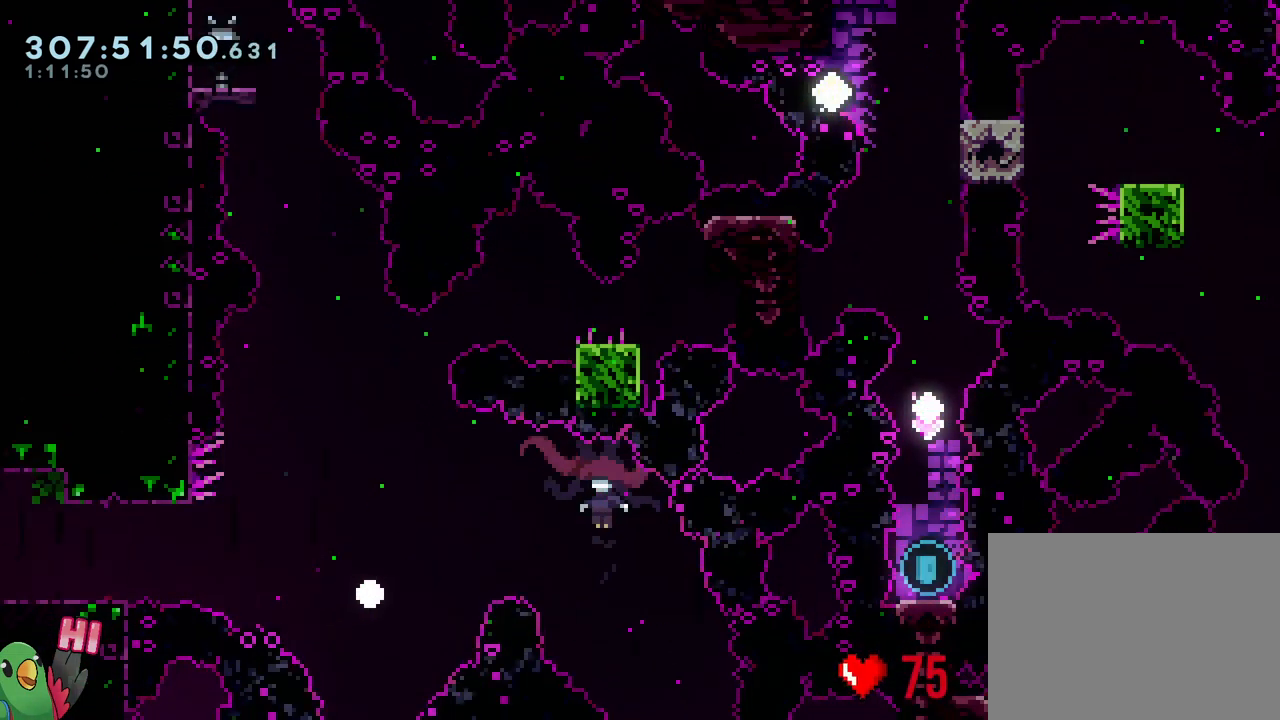
{"buttons": [], "left_stick": "center", "right_stick": "center", "events": [[150, "R2", "up"]]}